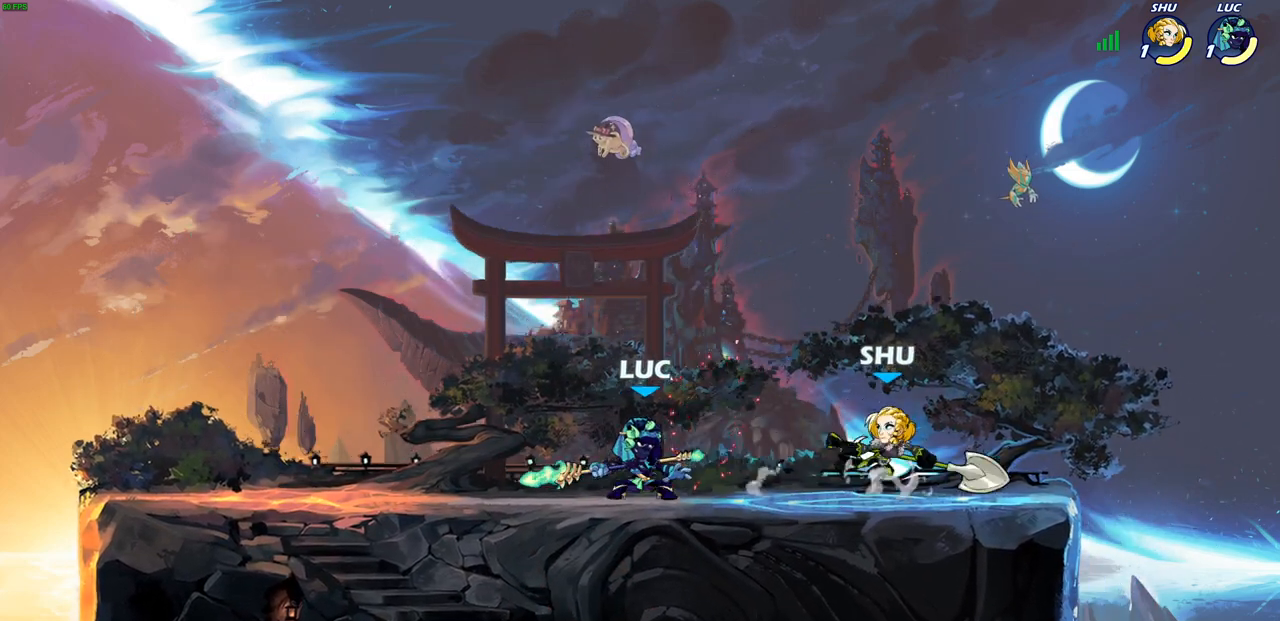
Gameplay with a controller (PlayStation layout); each line is a JSON object with the inputs held at the frame after it. "events" lists button and stick changes between this image and that frame as [ms after this image, input, new state], when the widget could be followed in between.
{"buttons": [], "left_stick": "center", "right_stick": "center", "events": [[17, "SQUARE", "down"], [50, "left_stick", "center"], [83, "SQUARE", "up"], [117, "R2", "up"]]}
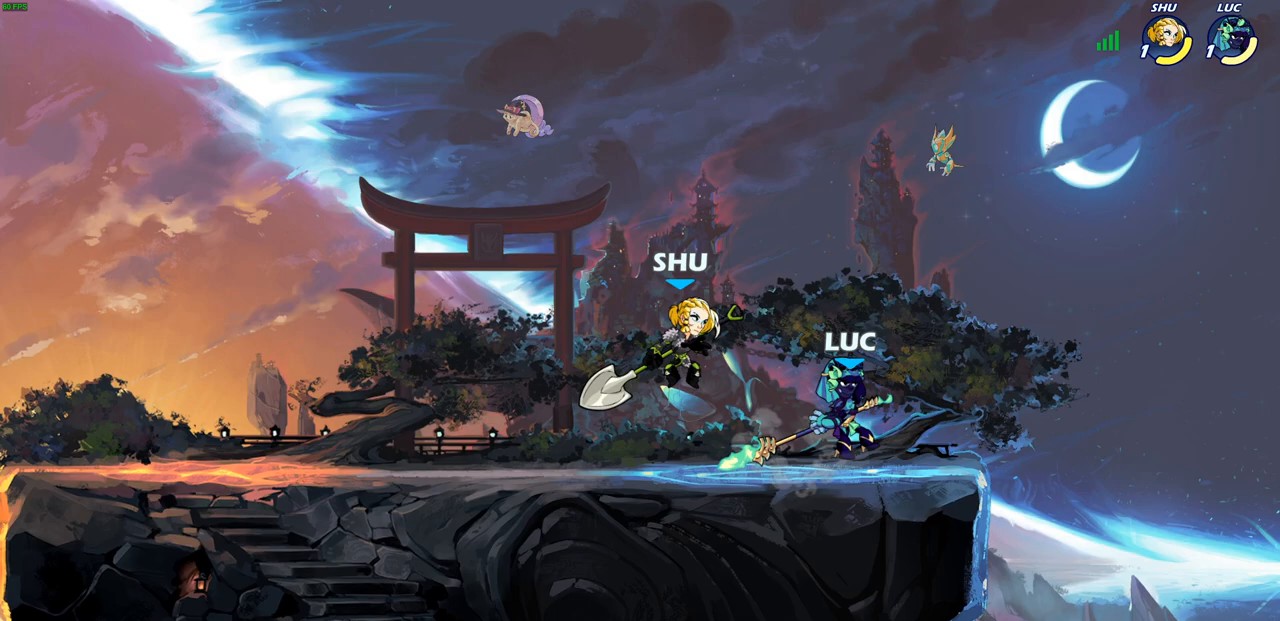
{"buttons": [], "left_stick": "up-left", "right_stick": "center", "events": [[133, "left_stick", "right"], [250, "CROSS", "down"], [267, "left_stick", "up-right"], [300, "R2", "down"], [383, "CROSS", "up"], [467, "R2", "up"], [500, "left_stick", "up-left"]]}
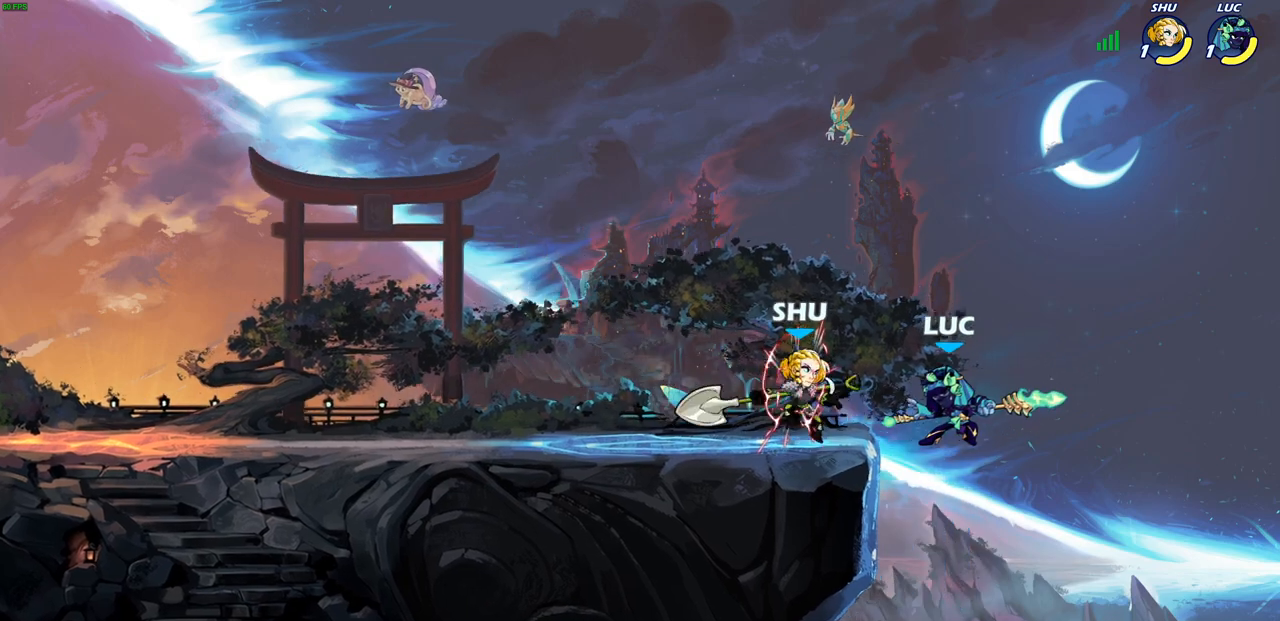
{"buttons": ["CIRCLE"], "left_stick": "up-left", "right_stick": "center", "events": [[50, "left_stick", "down-left"], [350, "CROSS", "down"], [383, "left_stick", "up-left"], [433, "CIRCLE", "down"], [433, "CROSS", "up"]]}
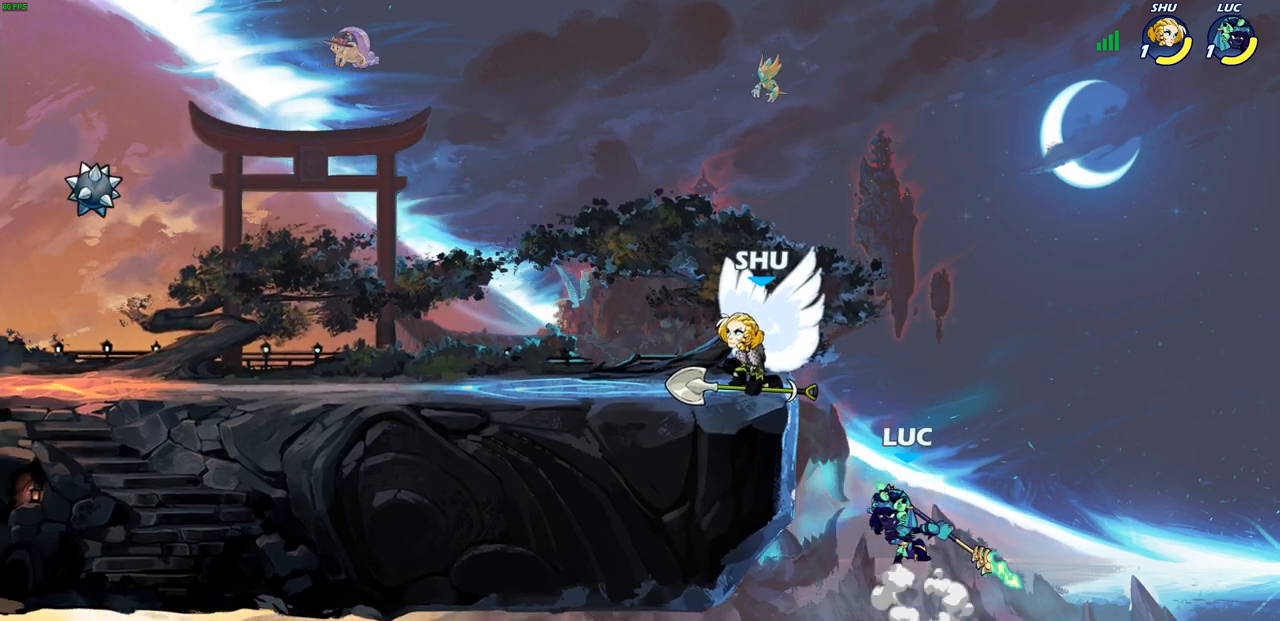
{"buttons": [], "left_stick": "up-right", "right_stick": "center", "events": [[400, "CIRCLE", "up"], [400, "left_stick", "up-right"]]}
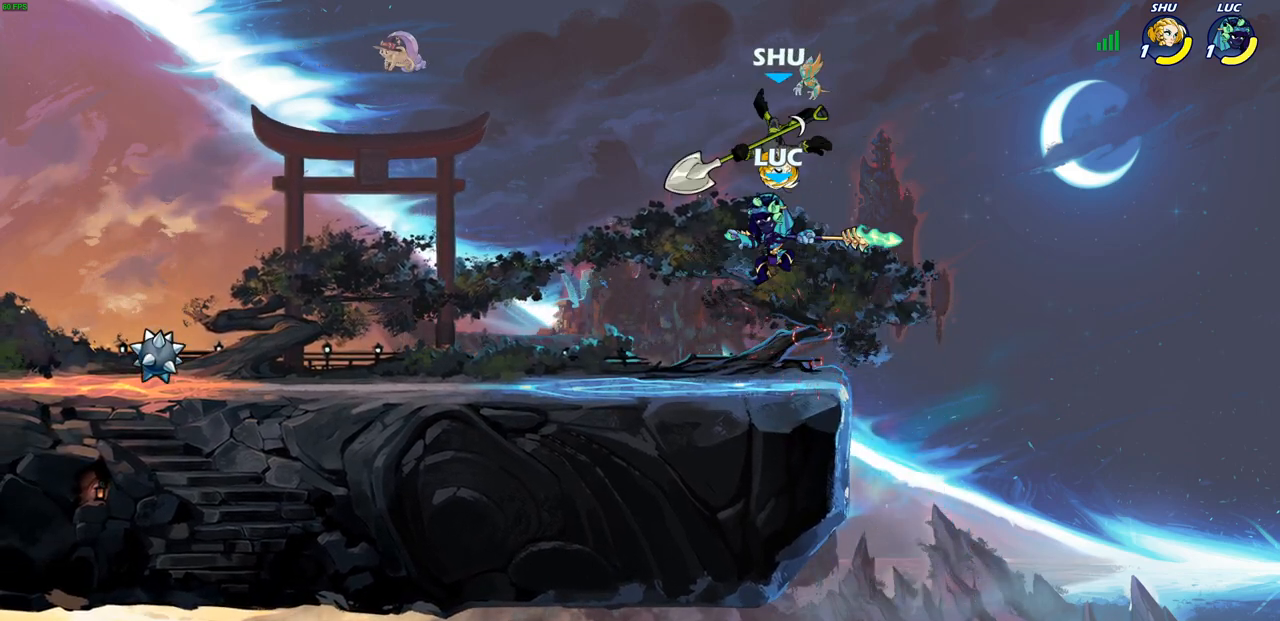
{"buttons": [], "left_stick": "center", "right_stick": "center", "events": [[117, "CROSS", "down"], [117, "left_stick", "center"], [183, "SQUARE", "down"], [200, "right_stick", "down-left"], [217, "CROSS", "up"], [233, "SQUARE", "up"], [250, "right_stick", "center"]]}
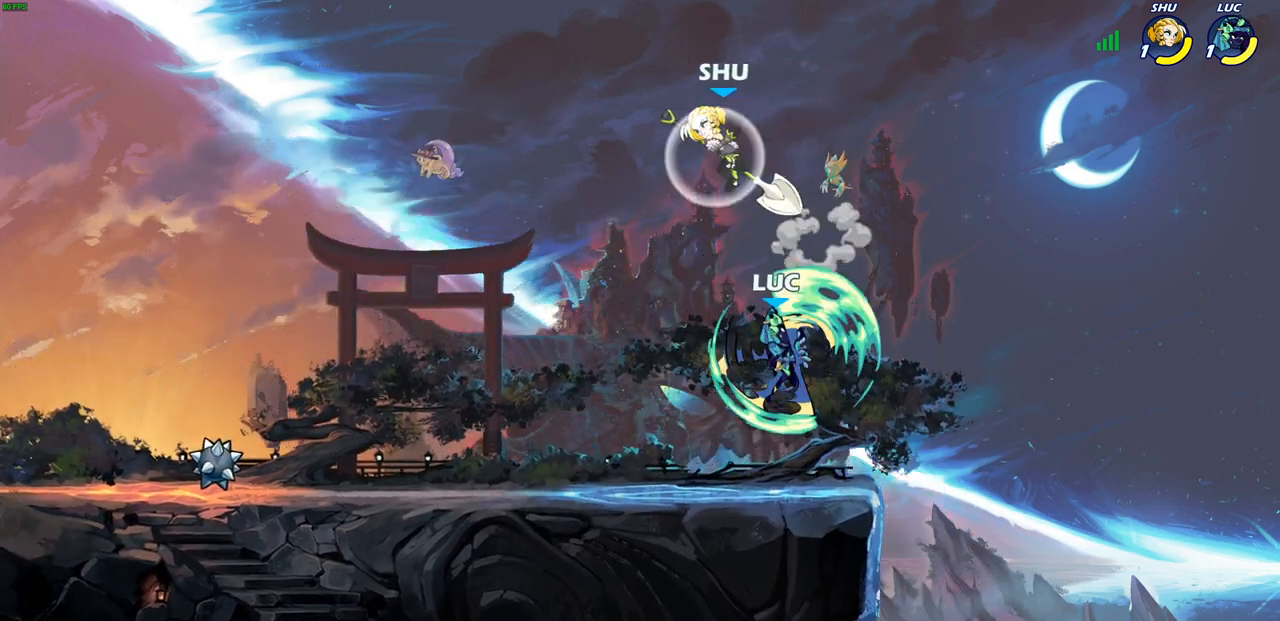
{"buttons": [], "left_stick": "center", "right_stick": "center", "events": [[167, "left_stick", "right"], [367, "left_stick", "up"], [450, "left_stick", "left"], [500, "left_stick", "center"]]}
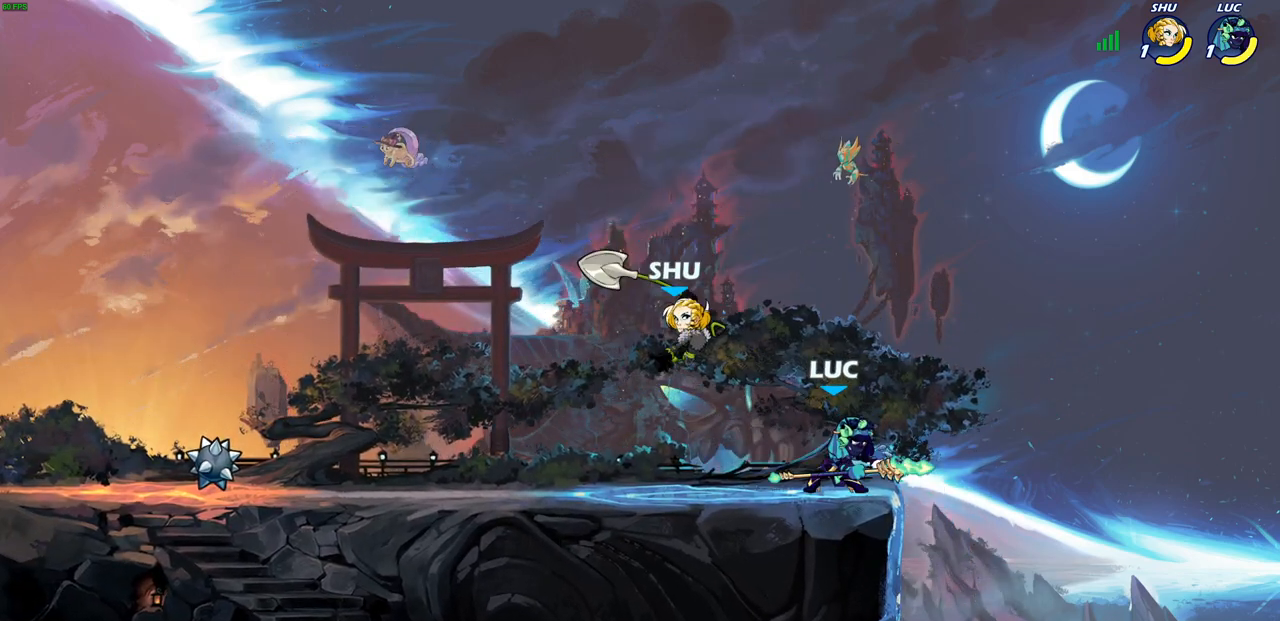
{"buttons": ["R2"], "left_stick": "down-left", "right_stick": "center", "events": [[33, "SQUARE", "down"], [100, "SQUARE", "up"], [183, "SQUARE", "down"], [283, "SQUARE", "up"], [400, "left_stick", "down-left"], [483, "R2", "down"]]}
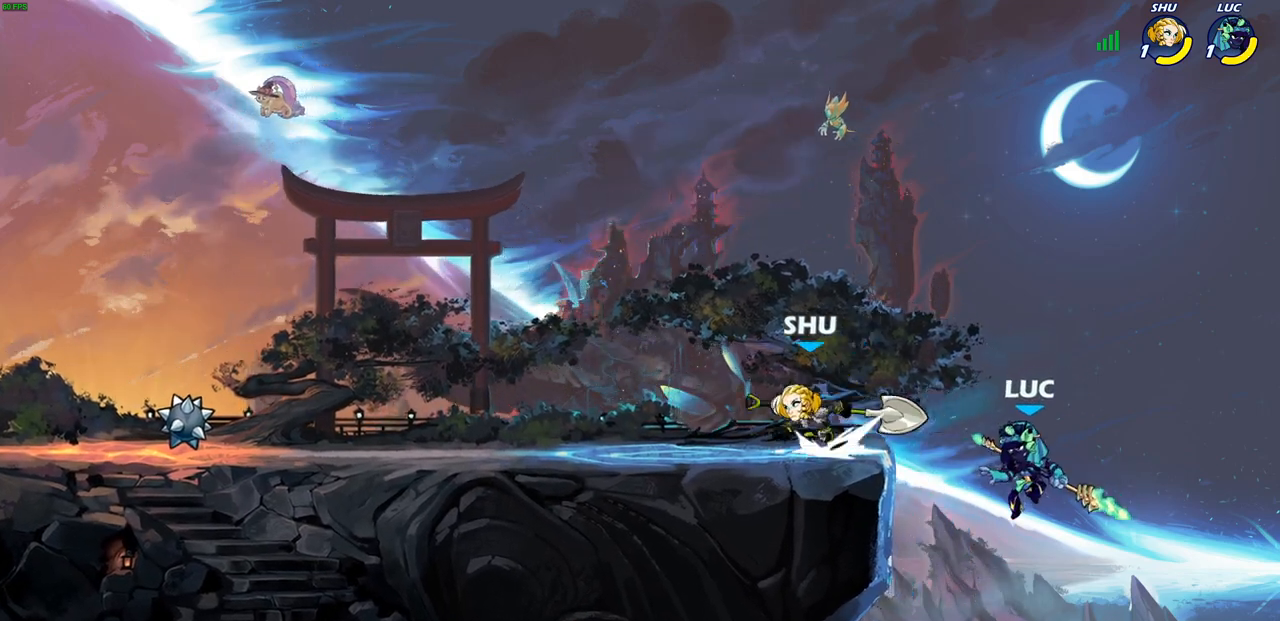
{"buttons": [], "left_stick": "up-right", "right_stick": "center", "events": [[233, "R2", "up"], [267, "left_stick", "up-right"]]}
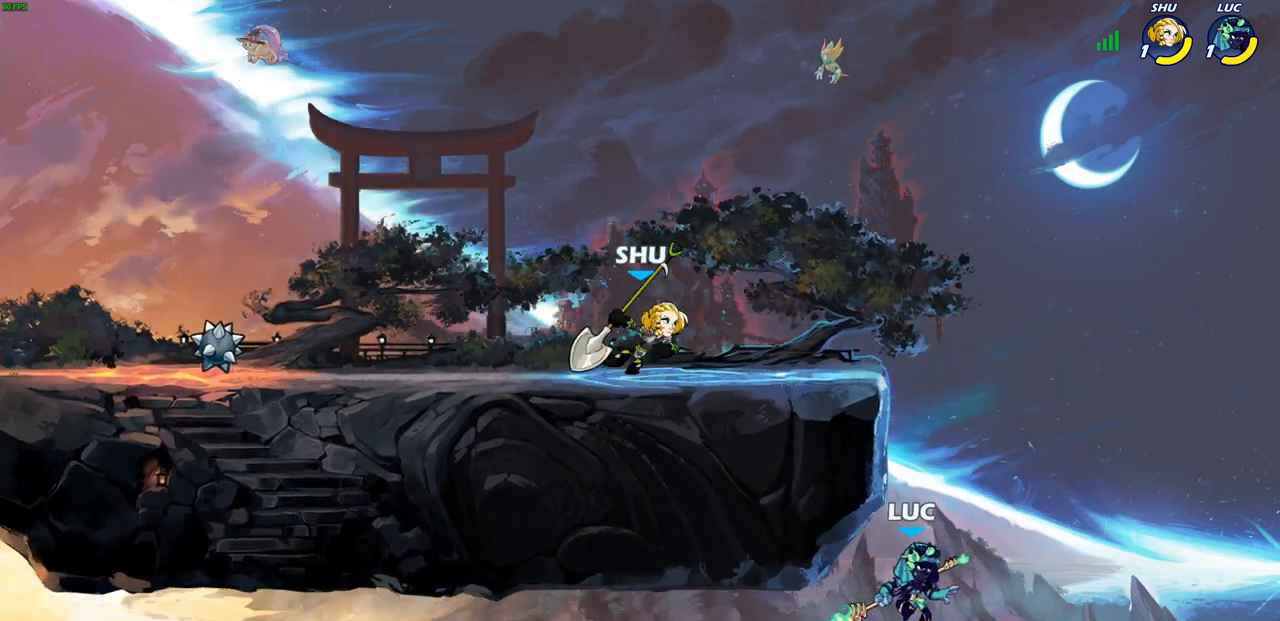
{"buttons": [], "left_stick": "up-left", "right_stick": "center", "events": [[100, "CROSS", "down"], [167, "left_stick", "up-left"], [317, "CROSS", "up"], [367, "CROSS", "down"], [467, "CROSS", "up"]]}
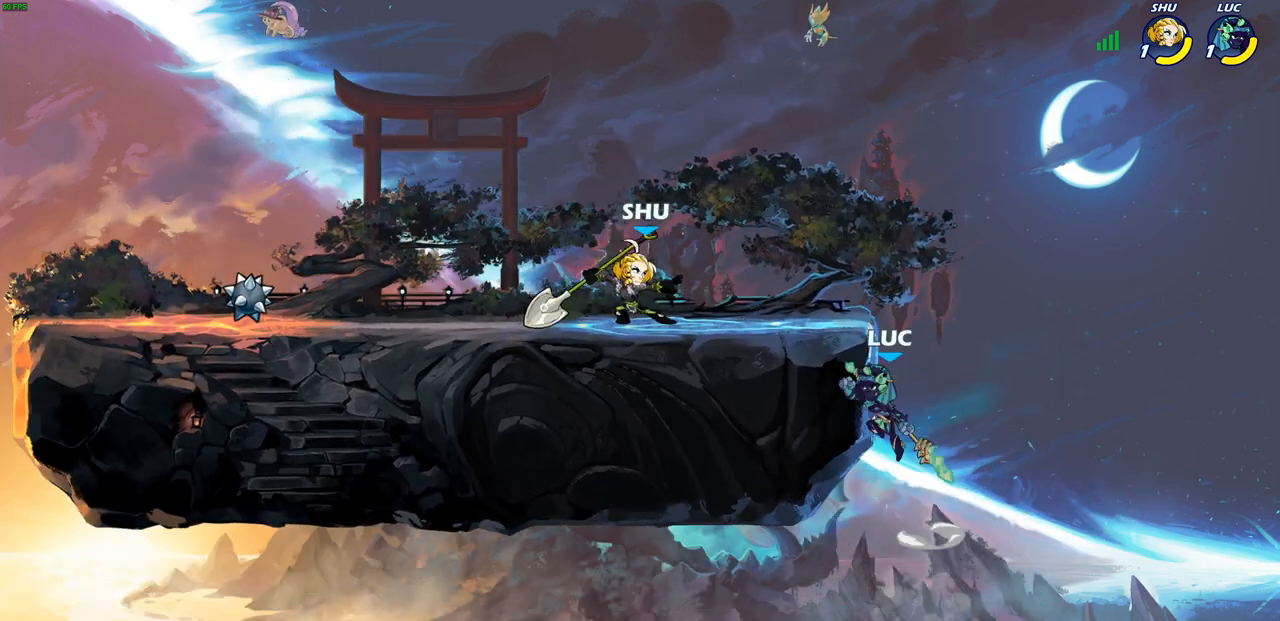
{"buttons": ["CROSS"], "left_stick": "left", "right_stick": "center", "events": [[17, "left_stick", "down-left"], [100, "left_stick", "down-right"], [217, "left_stick", "up"], [267, "left_stick", "left"], [417, "CROSS", "down"]]}
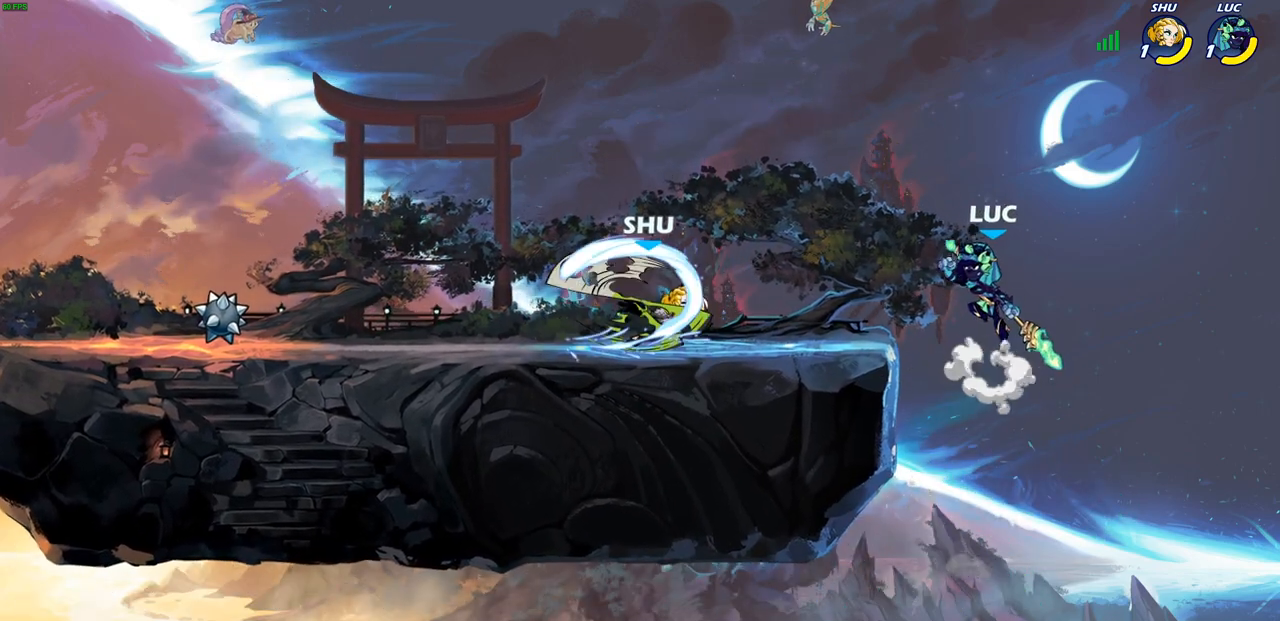
{"buttons": [], "left_stick": "center", "right_stick": "center", "events": [[17, "CROSS", "up"], [167, "left_stick", "down-left"], [217, "R1", "down"], [283, "R1", "up"], [367, "left_stick", "center"]]}
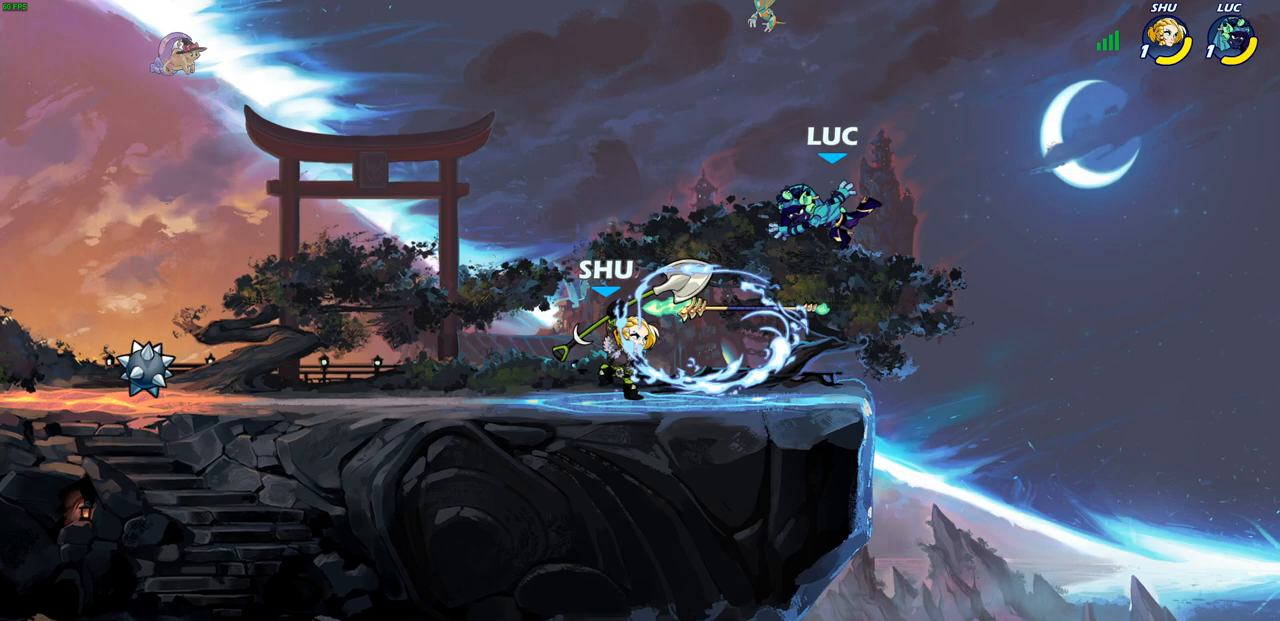
{"buttons": [], "left_stick": "center", "right_stick": "center", "events": [[33, "left_stick", "left"], [317, "R1", "down"], [350, "left_stick", "center"], [367, "SQUARE", "down"], [400, "R1", "up"], [433, "SQUARE", "up"]]}
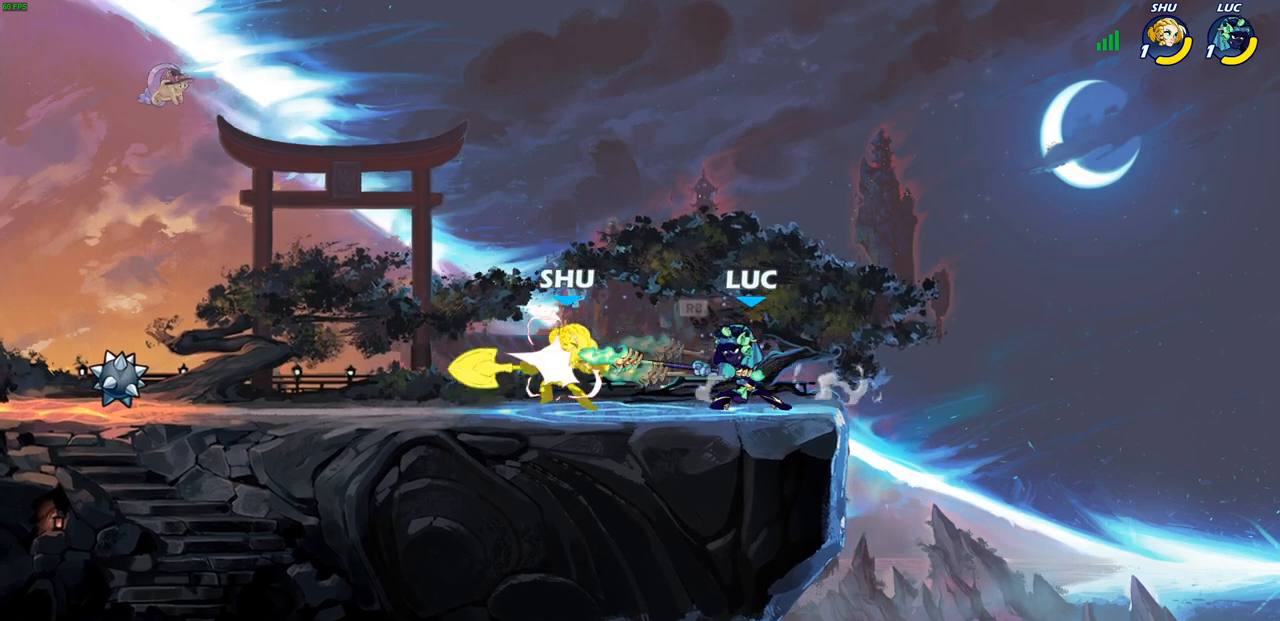
{"buttons": [], "left_stick": "left", "right_stick": "center", "events": [[17, "SQUARE", "down"], [117, "SQUARE", "up"], [183, "SQUARE", "down"], [300, "SQUARE", "up"], [383, "left_stick", "left"]]}
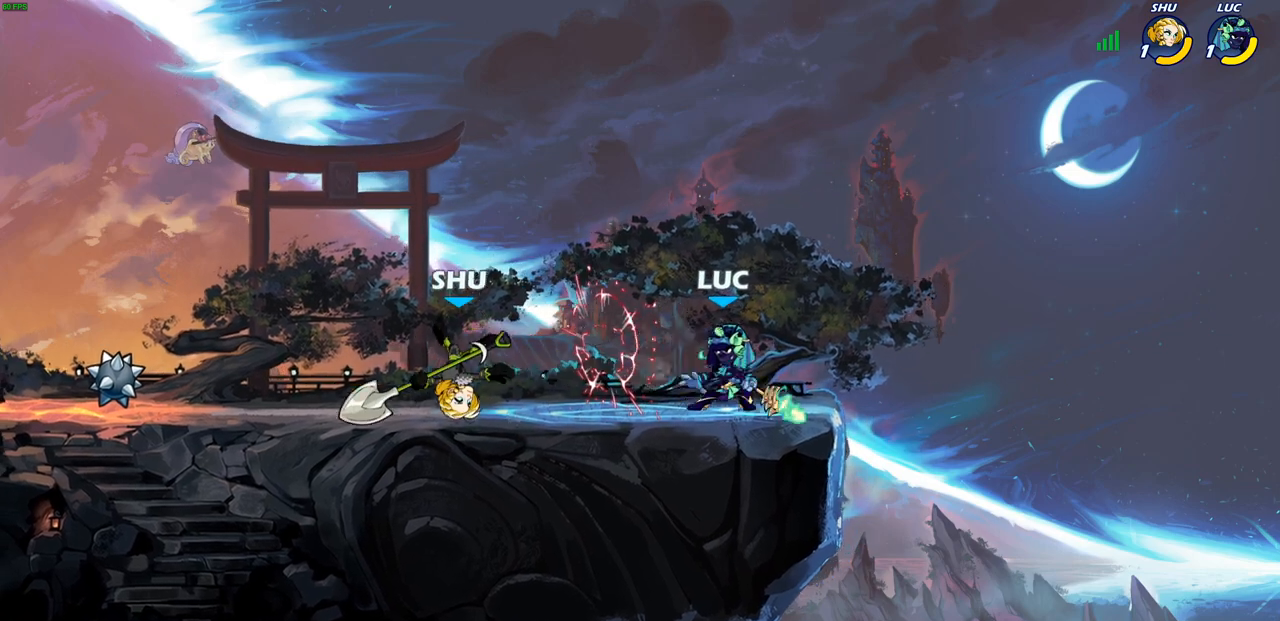
{"buttons": [], "left_stick": "center", "right_stick": "center", "events": [[17, "R2", "down"], [67, "CIRCLE", "down"], [117, "CIRCLE", "up"], [117, "R2", "up"], [250, "left_stick", "center"]]}
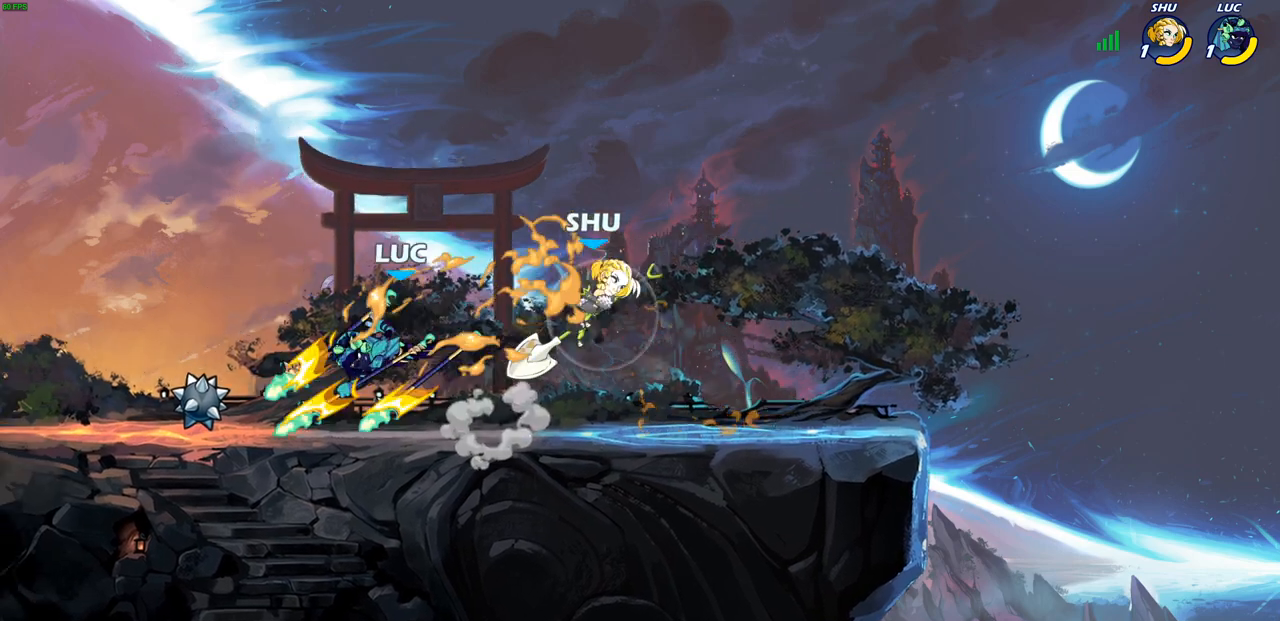
{"buttons": ["CROSS", "R2"], "left_stick": "up-left", "right_stick": "center", "events": [[250, "left_stick", "up-left"], [400, "CROSS", "down"], [500, "R2", "down"]]}
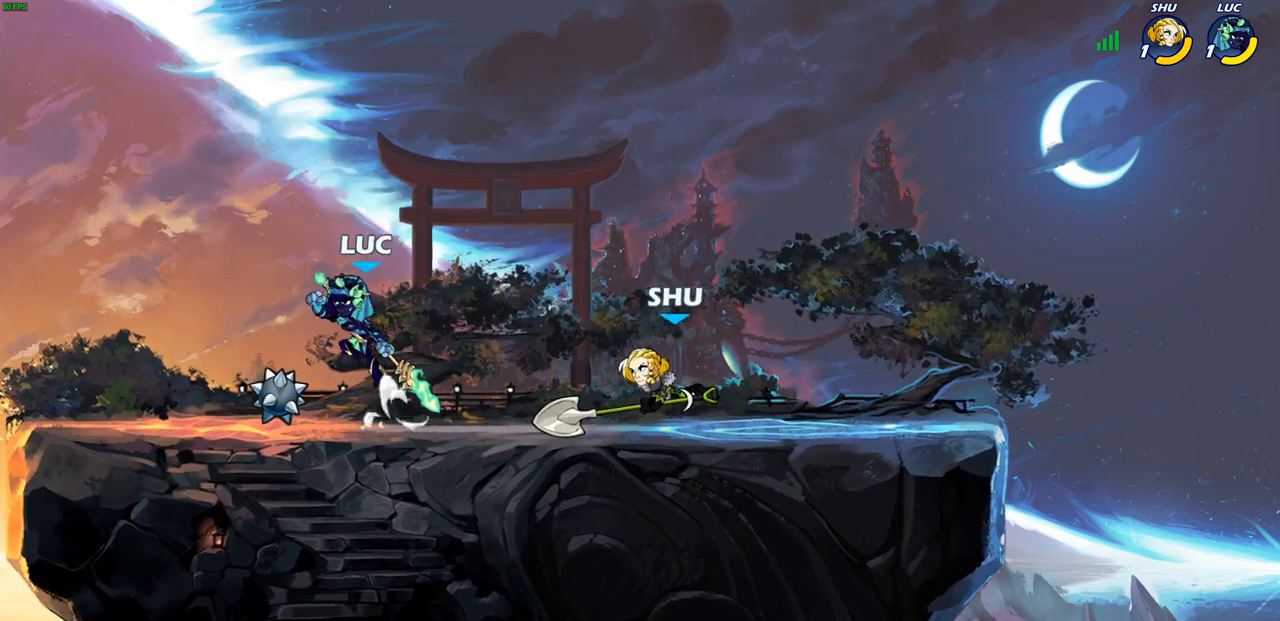
{"buttons": [], "left_stick": "down", "right_stick": "center", "events": [[33, "CROSS", "up"], [117, "R2", "up"], [183, "left_stick", "down-left"], [350, "left_stick", "down-right"], [500, "left_stick", "down"]]}
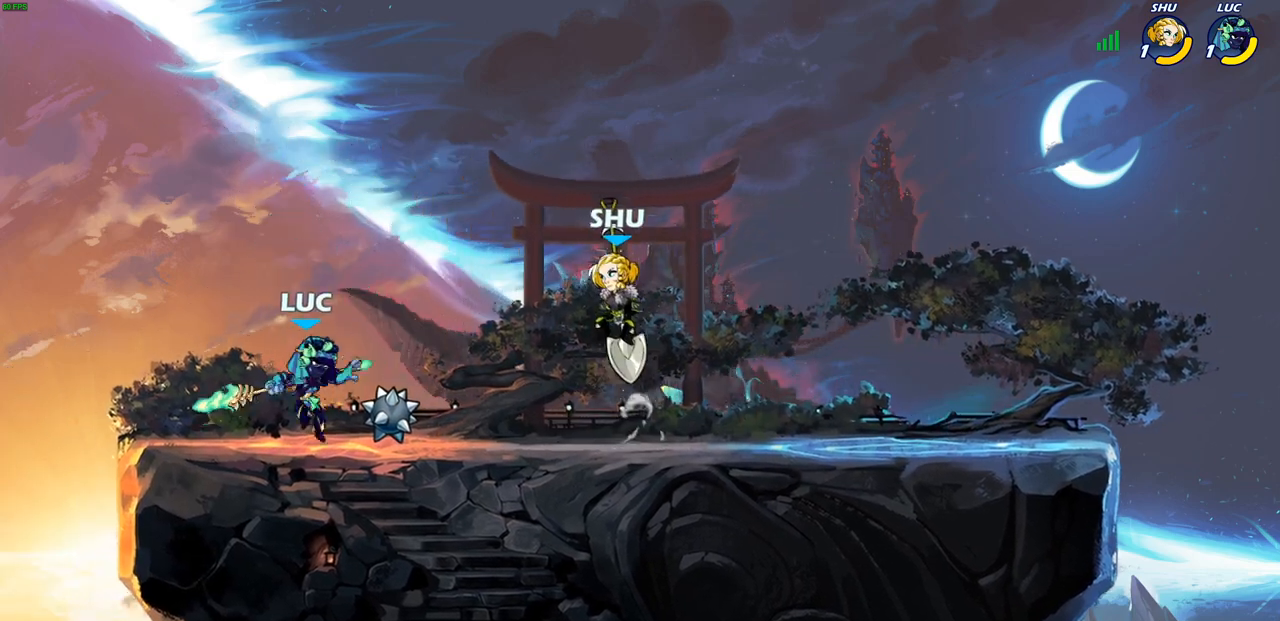
{"buttons": [], "left_stick": "center", "right_stick": "center", "events": [[167, "R2", "down"], [200, "CIRCLE", "down"], [283, "CIRCLE", "up"], [283, "R2", "up"], [350, "left_stick", "center"]]}
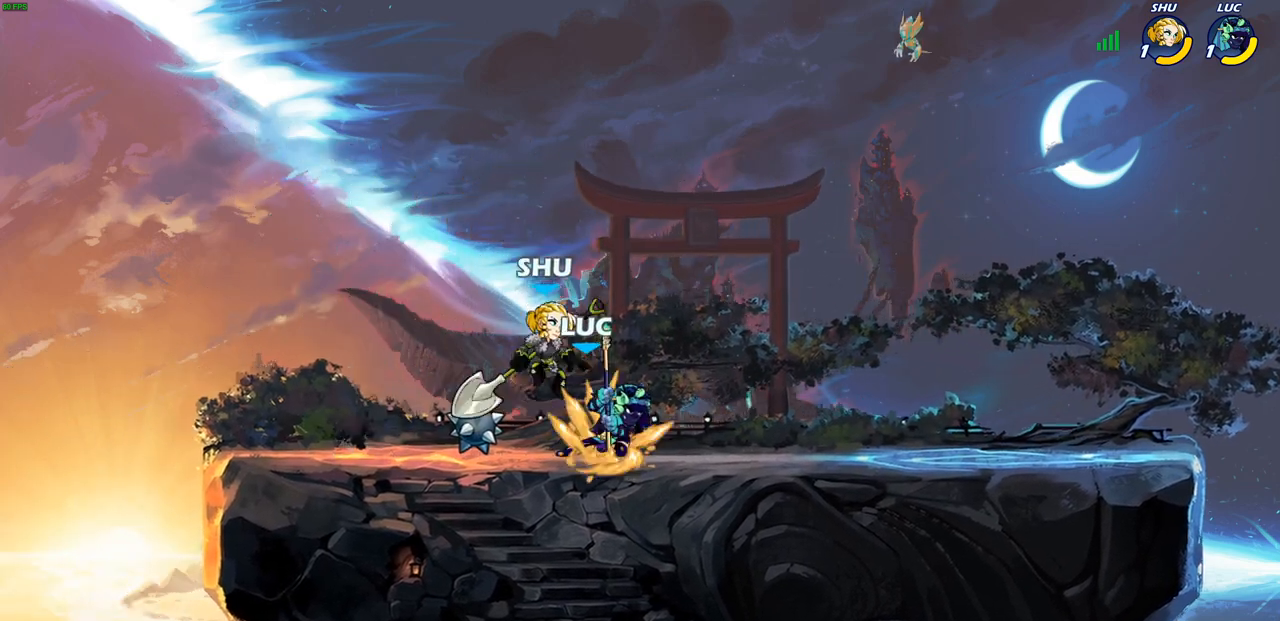
{"buttons": ["CROSS"], "left_stick": "center", "right_stick": "center", "events": [[467, "CROSS", "down"]]}
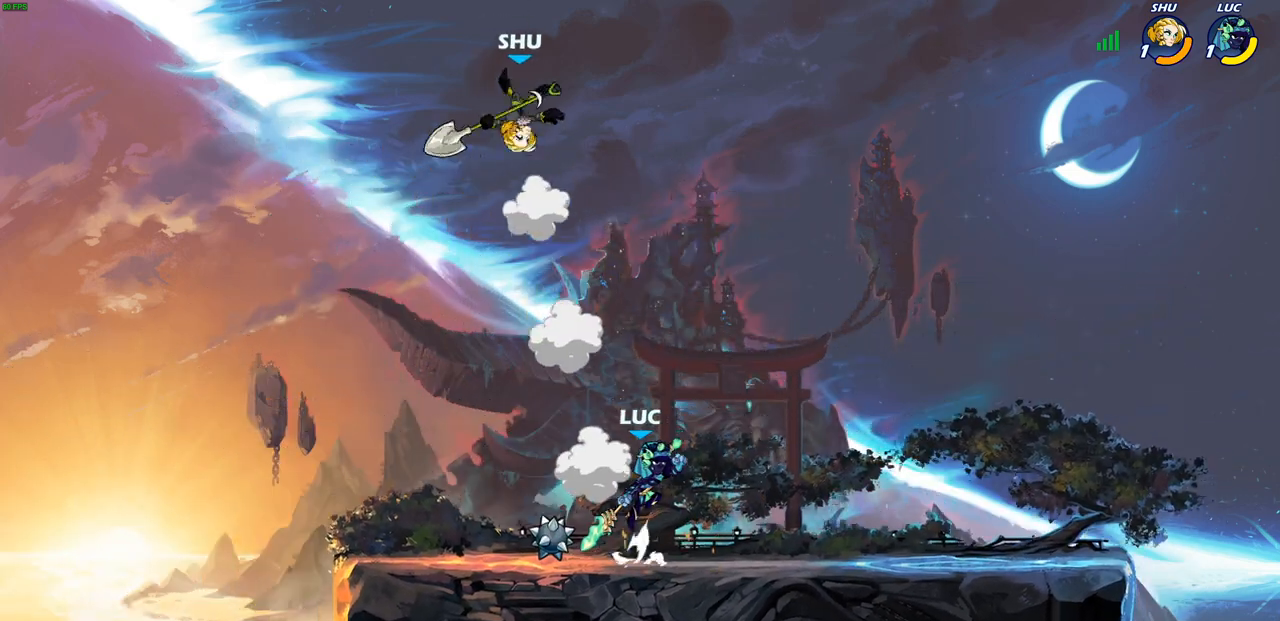
{"buttons": ["CIRCLE"], "left_stick": "up-right", "right_stick": "center", "events": [[50, "left_stick", "up-left"], [83, "CROSS", "up"], [133, "CROSS", "down"], [200, "CIRCLE", "down"], [217, "CROSS", "up"], [250, "left_stick", "up-right"]]}
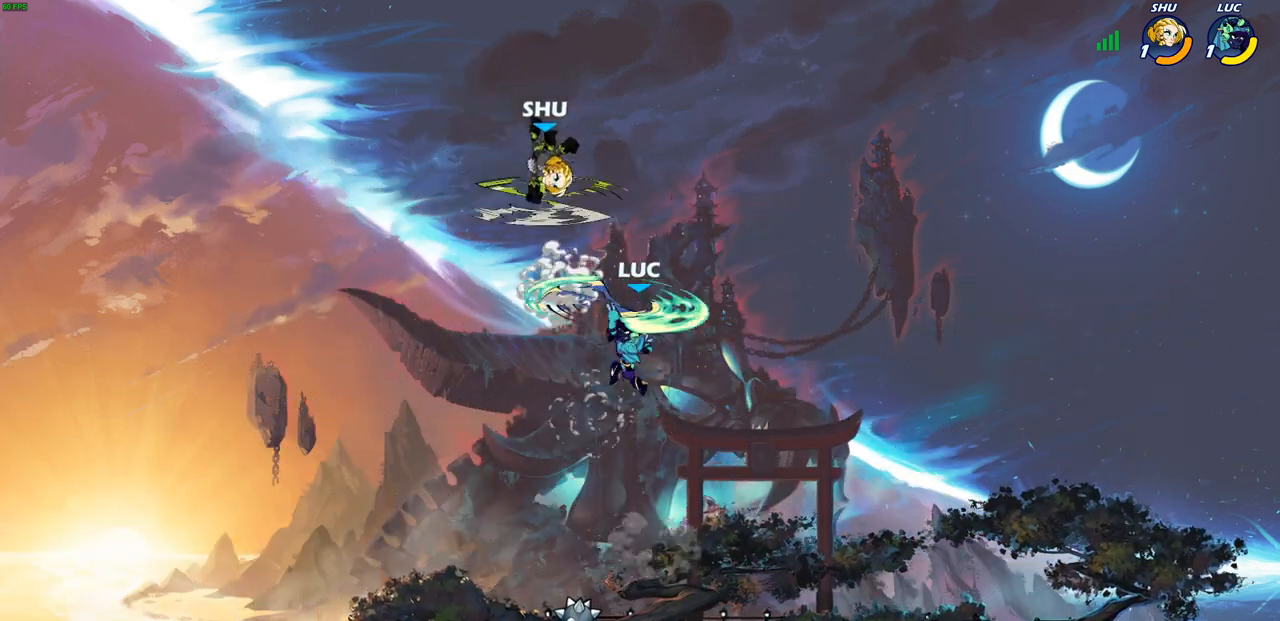
{"buttons": ["CROSS"], "left_stick": "up-left", "right_stick": "center", "events": [[167, "left_stick", "up-left"], [233, "CIRCLE", "up"], [467, "CROSS", "down"]]}
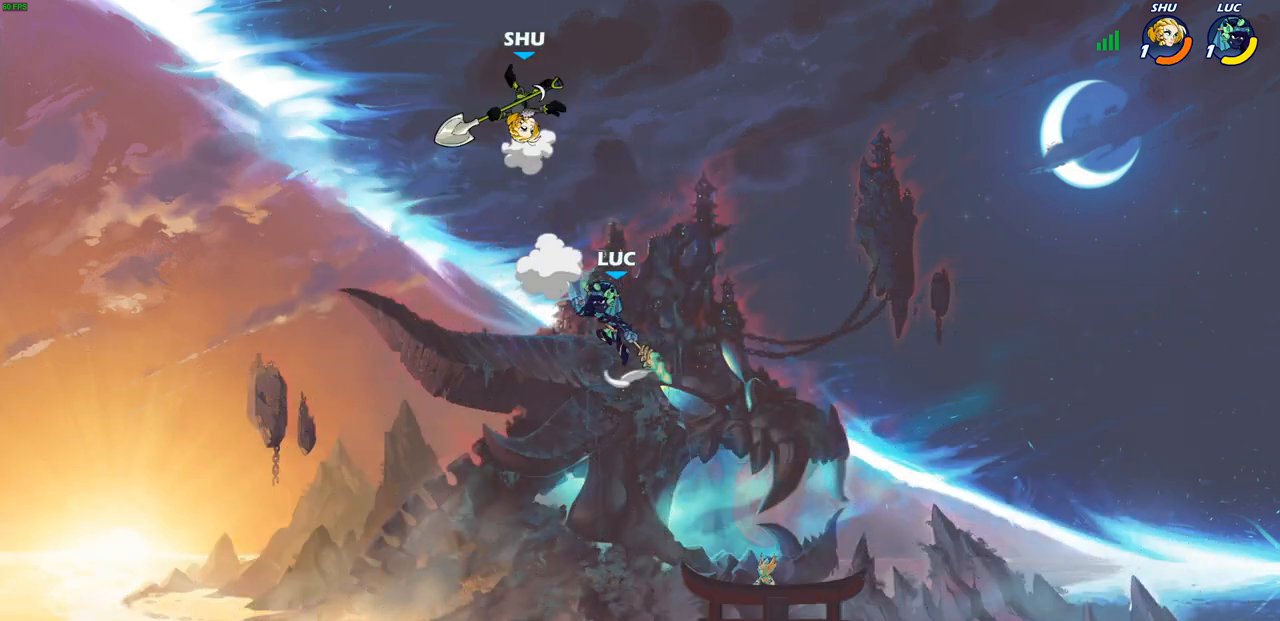
{"buttons": [], "left_stick": "right", "right_stick": "center", "events": [[17, "left_stick", "center"], [50, "SQUARE", "down"], [83, "right_stick", "down-left"], [100, "CROSS", "up"], [117, "SQUARE", "up"], [133, "right_stick", "center"], [350, "left_stick", "right"]]}
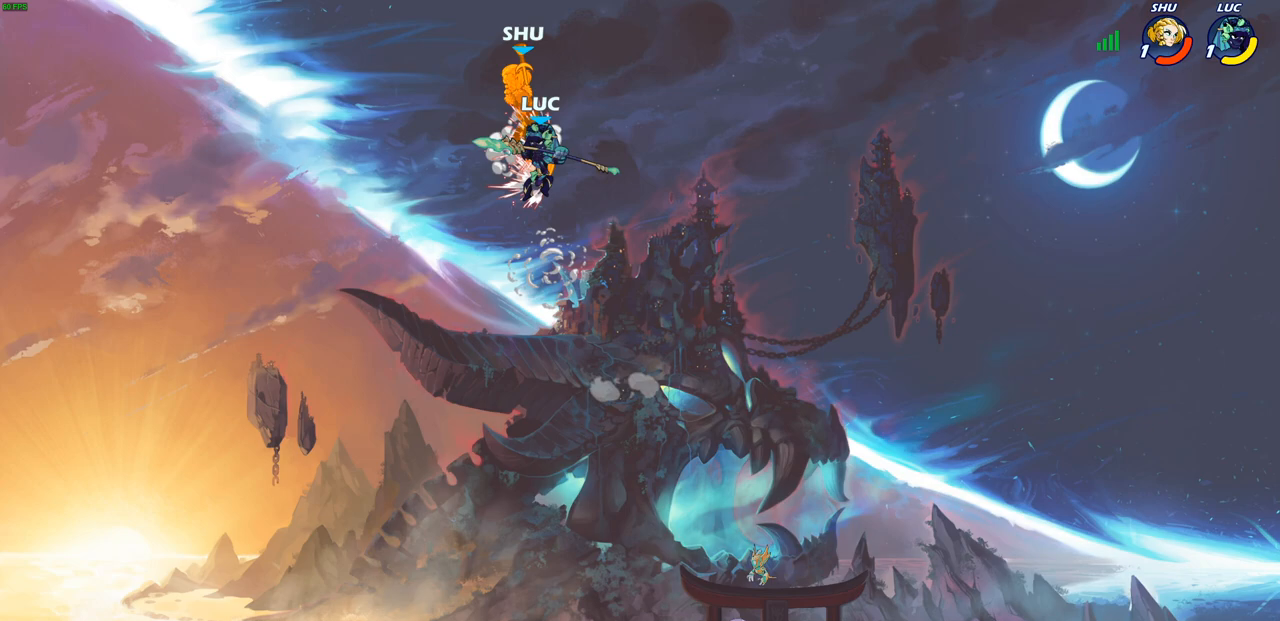
{"buttons": ["CIRCLE", "R2"], "left_stick": "center", "right_stick": "center", "events": [[333, "left_stick", "left"], [383, "left_stick", "center"], [417, "R2", "down"], [433, "CIRCLE", "down"]]}
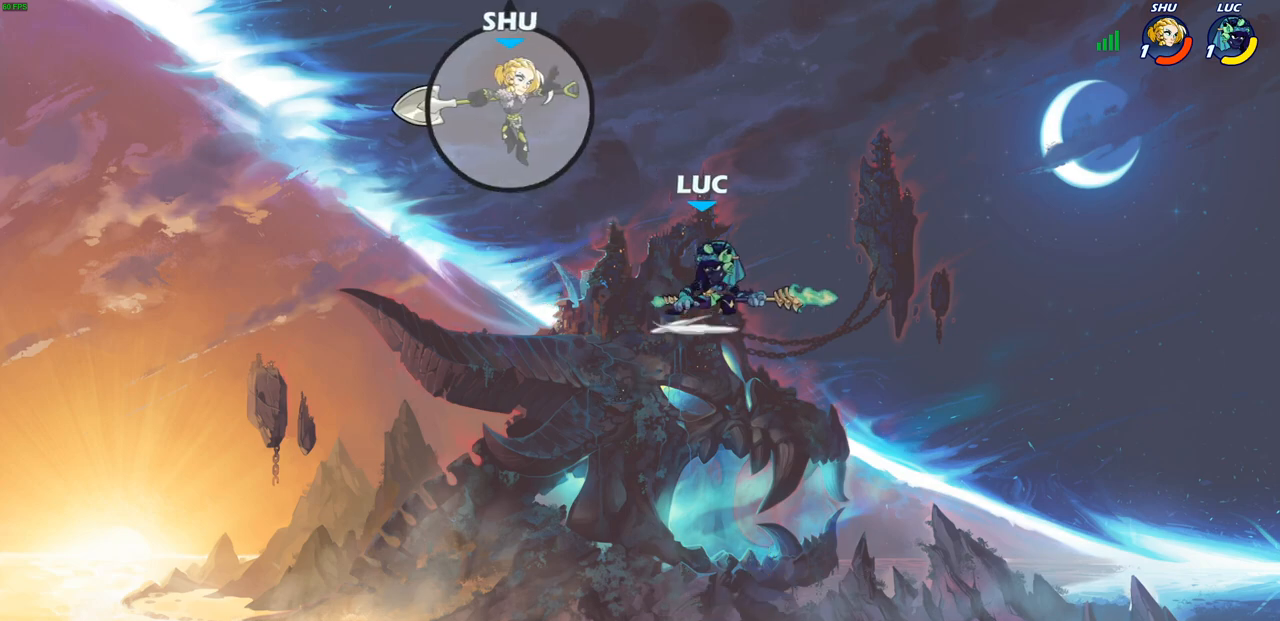
{"buttons": [], "left_stick": "center", "right_stick": "center", "events": [[33, "CIRCLE", "up"], [50, "R2", "up"]]}
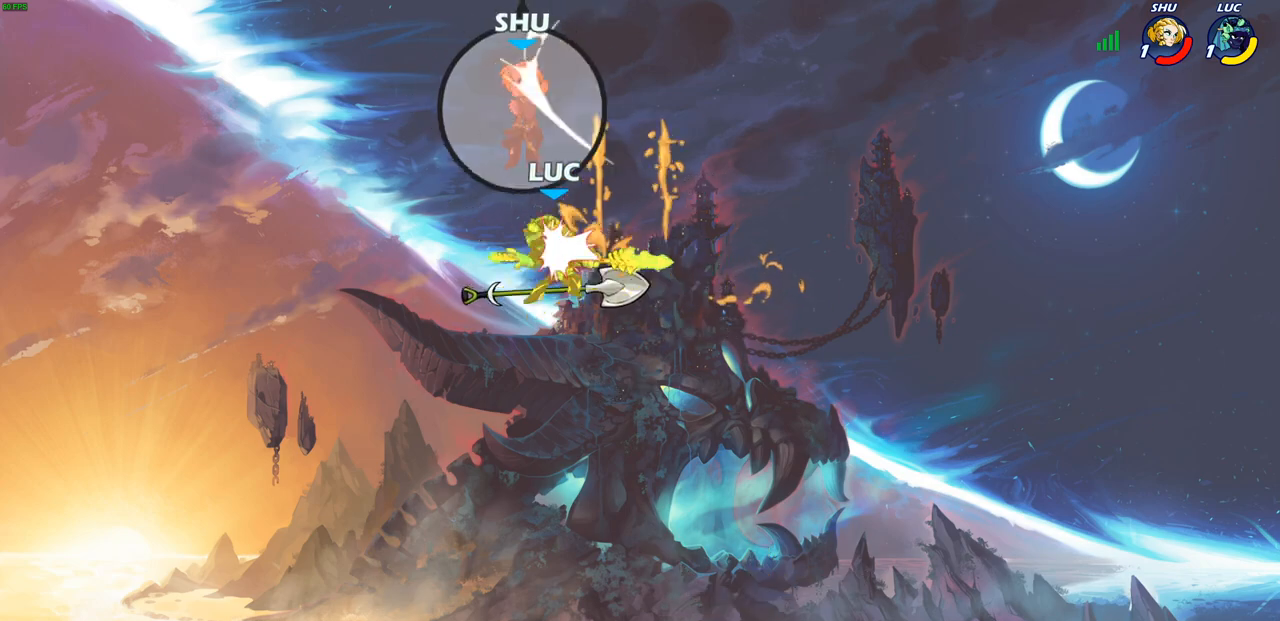
{"buttons": [], "left_stick": "center", "right_stick": "center", "events": []}
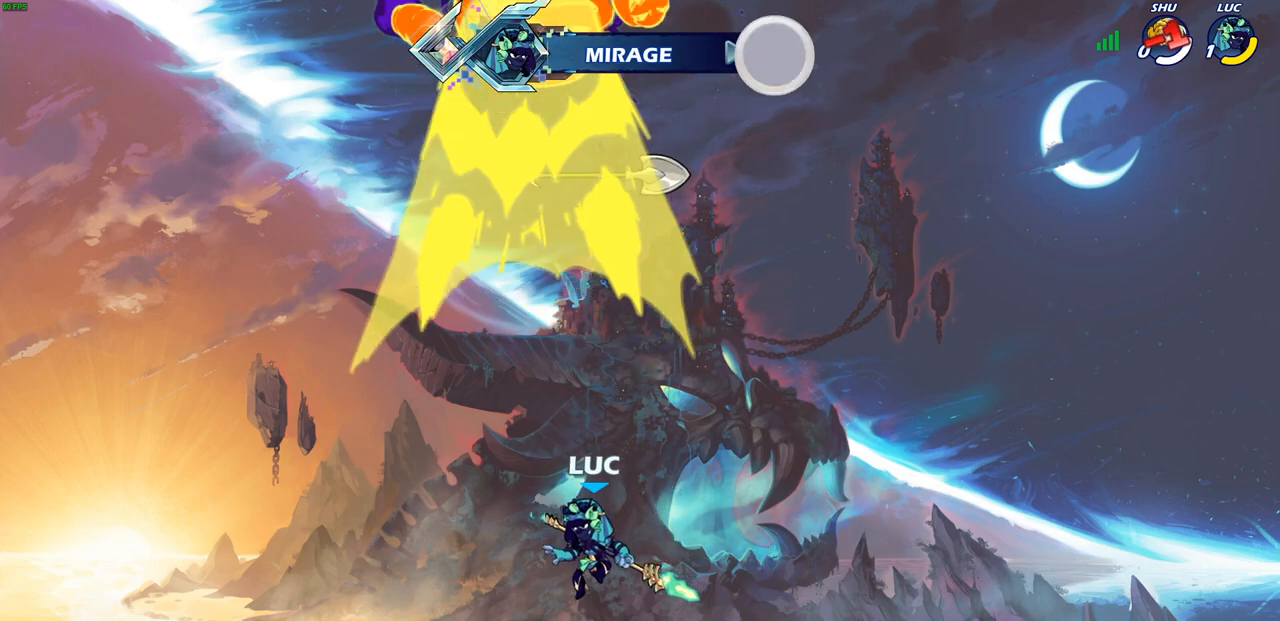
{"buttons": [], "left_stick": "center", "right_stick": "center", "events": []}
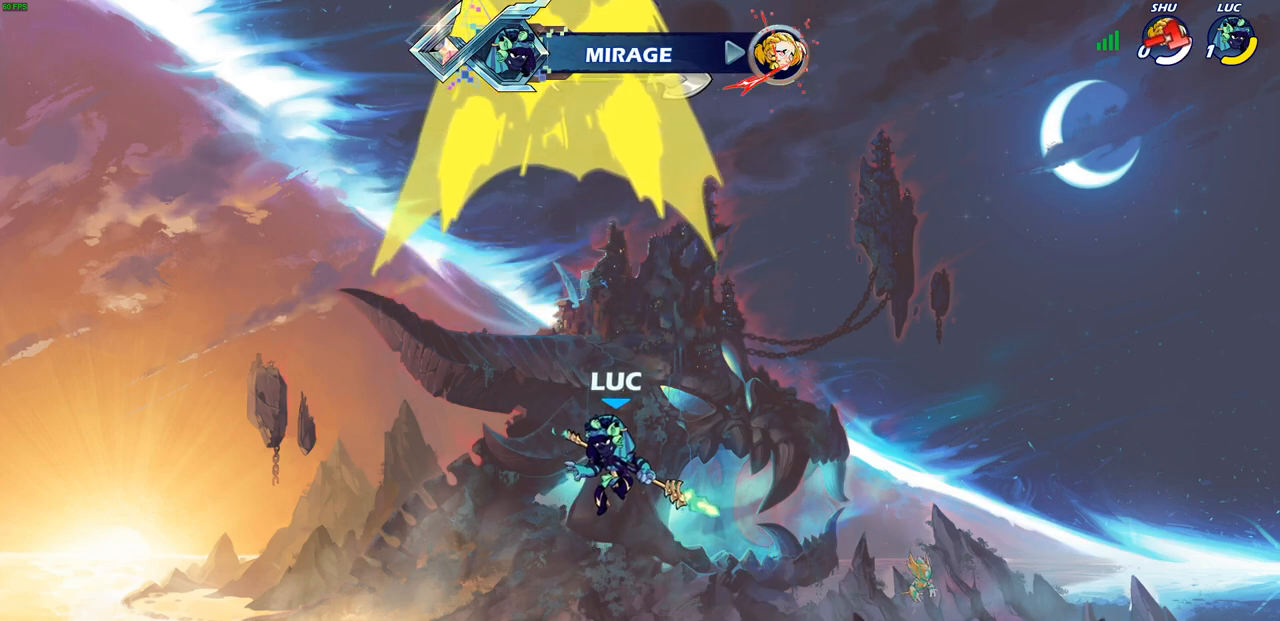
{"buttons": [], "left_stick": "center", "right_stick": "center", "events": []}
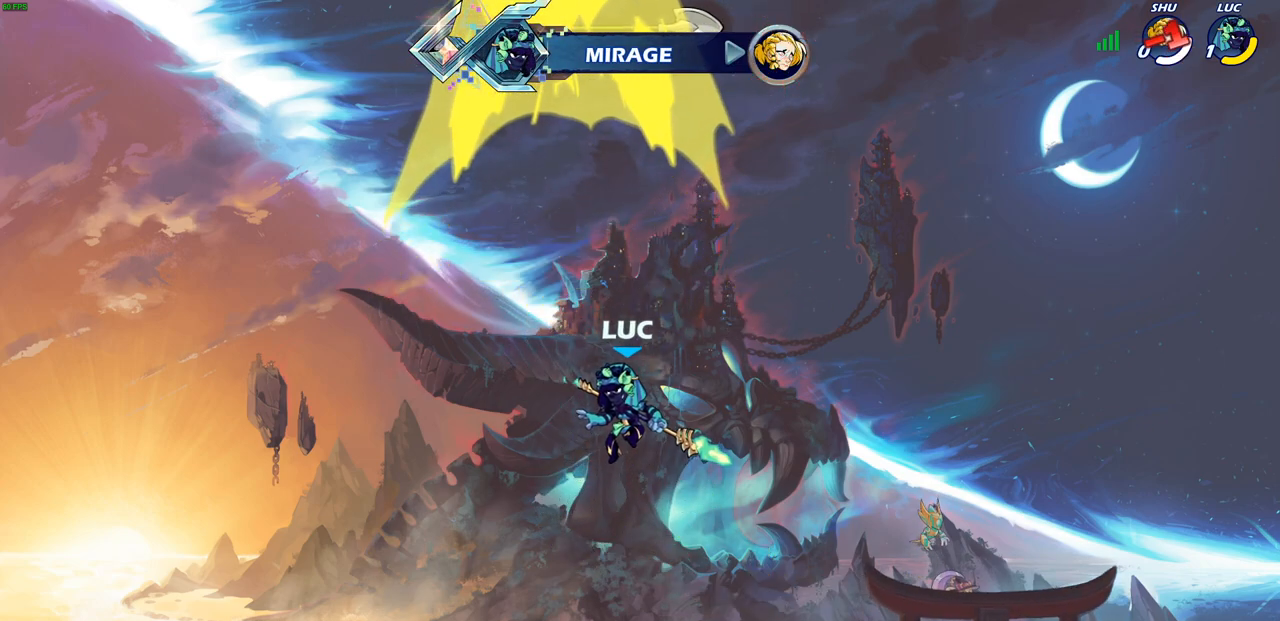
{"buttons": [], "left_stick": "center", "right_stick": "center", "events": []}
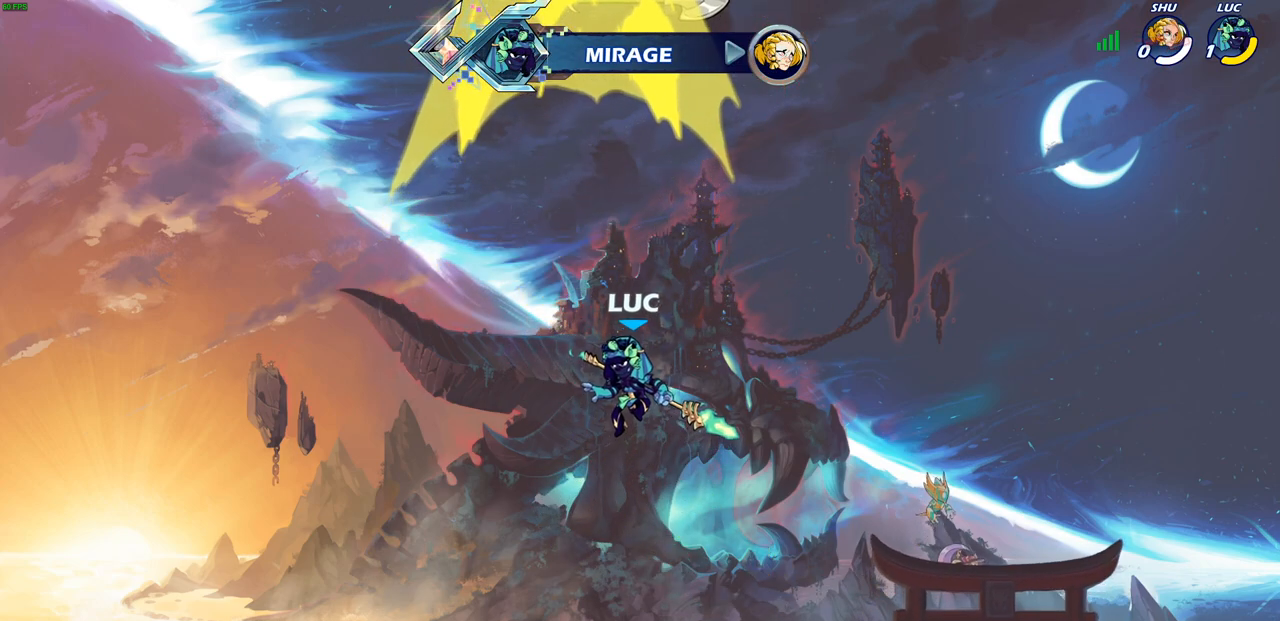
{"buttons": [], "left_stick": "center", "right_stick": "center", "events": []}
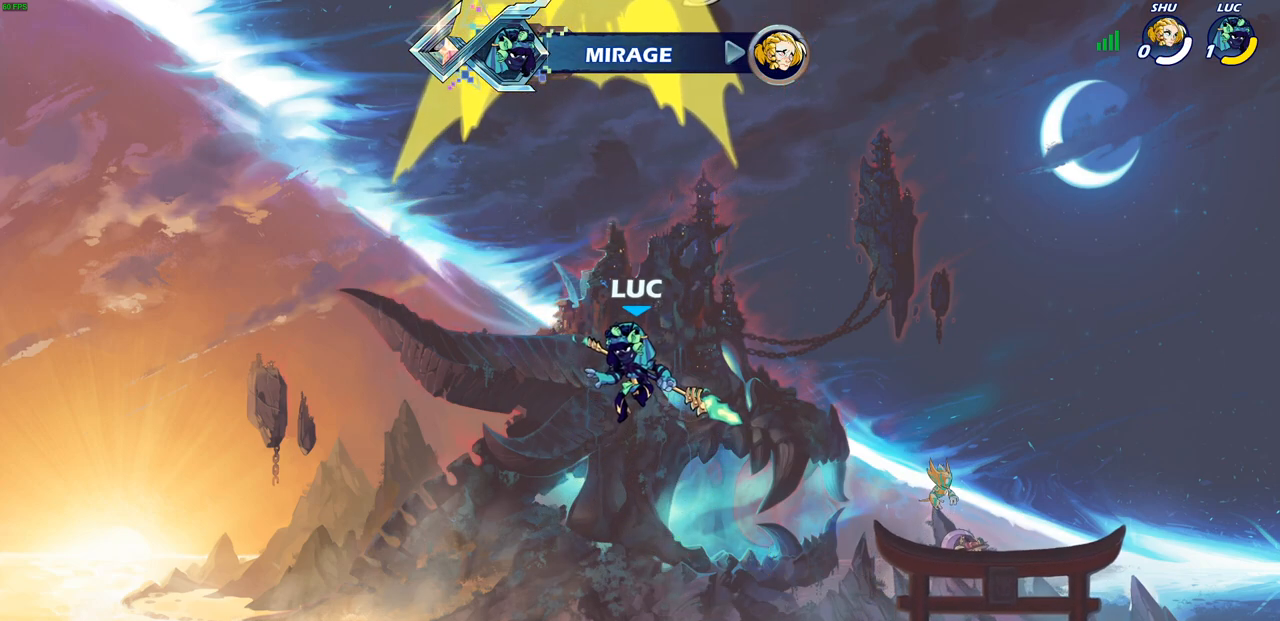
{"buttons": [], "left_stick": "center", "right_stick": "center", "events": []}
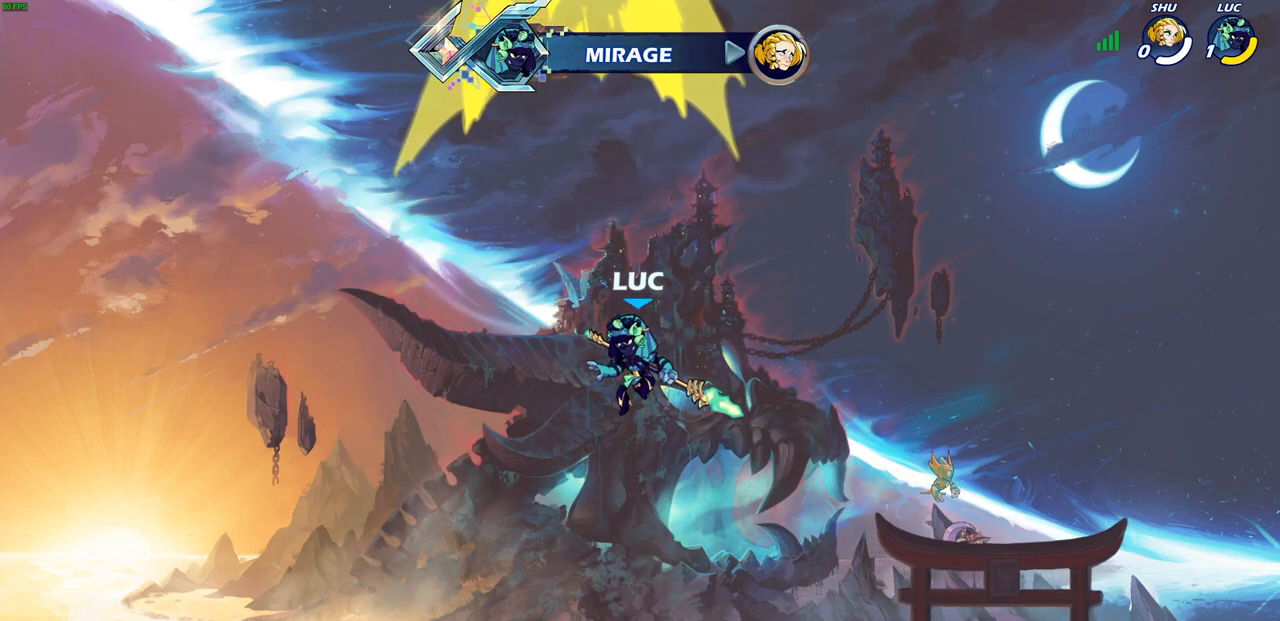
{"buttons": [], "left_stick": "center", "right_stick": "center", "events": []}